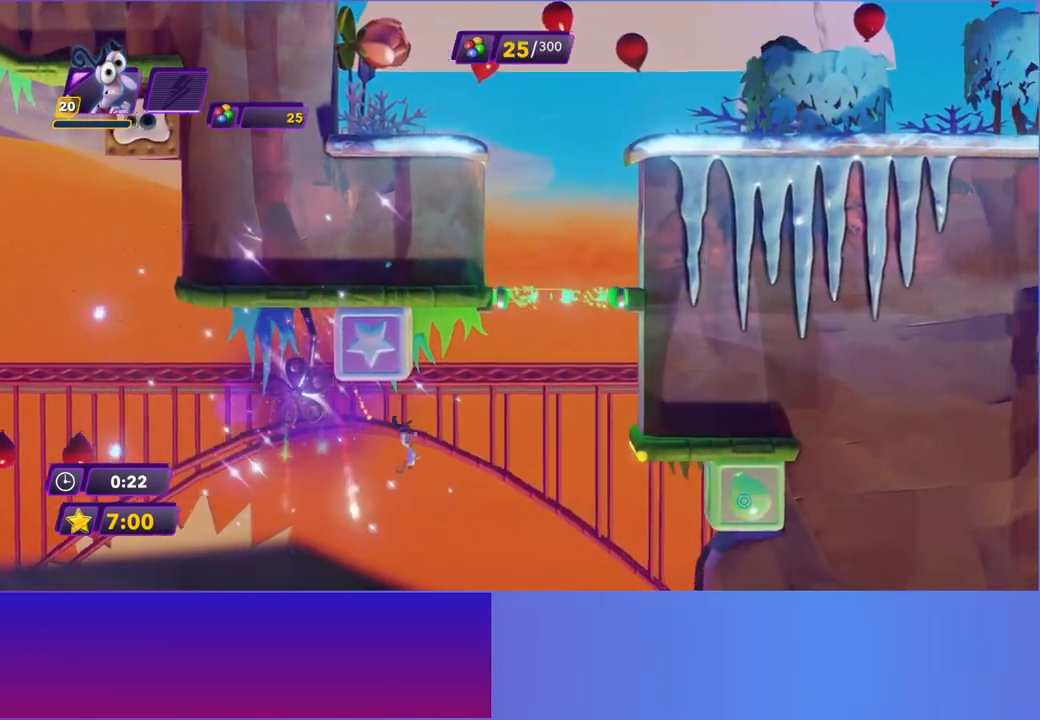
Gameplay with a controller (Xbox layout); each line is a JSON object with the inputs held at the frame after it. "events" lists button and stick changes between this image and that frame as [ms after this image, input, new state], when the widget could be followed in between. Not read: L3 R3 right_stick.
{"buttons": [], "left_stick": "right", "events": [[17, "A", "up"], [100, "A", "down"], [167, "A", "up"]]}
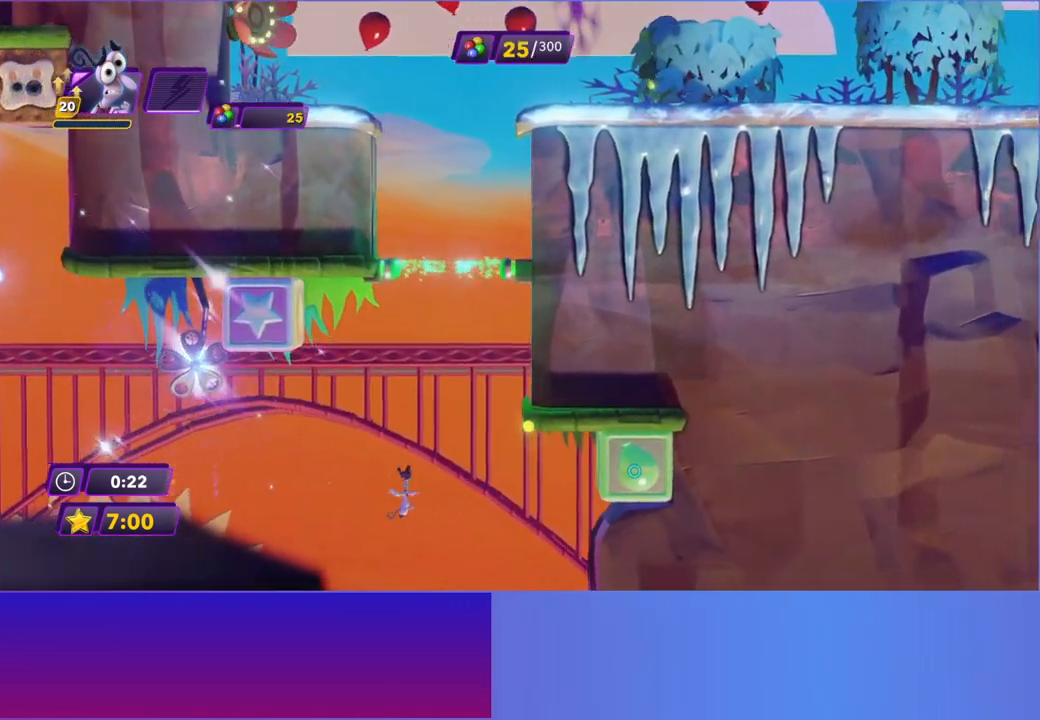
{"buttons": [], "left_stick": "center", "events": [[400, "left_stick", "center"]]}
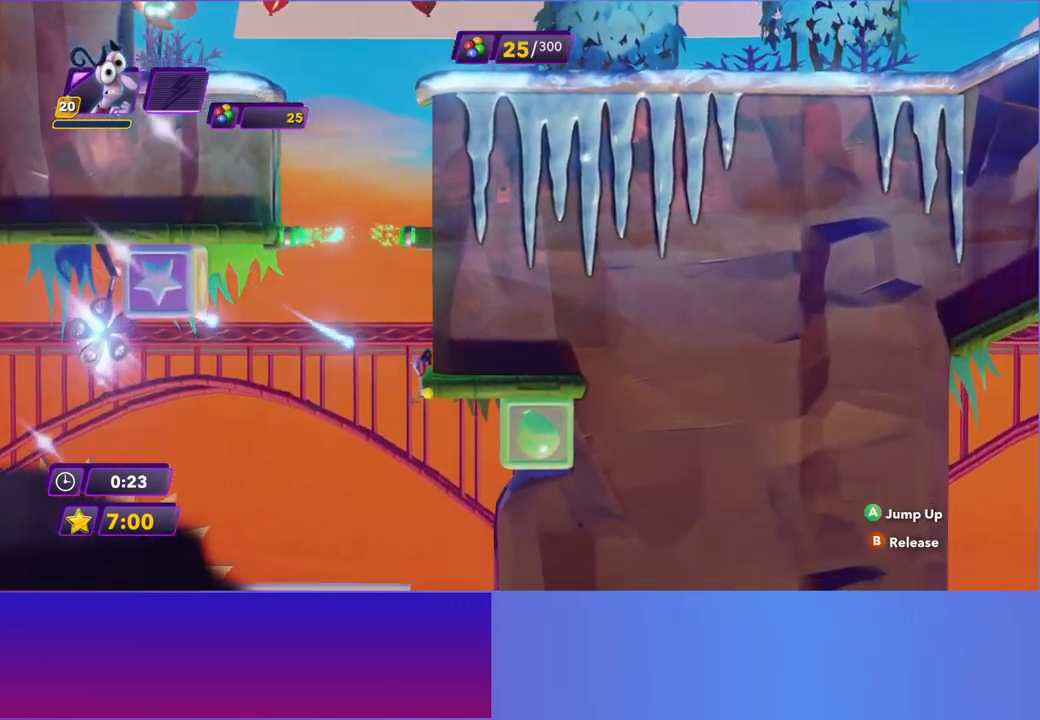
{"buttons": [], "left_stick": "center", "events": [[383, "B", "down"], [500, "B", "up"]]}
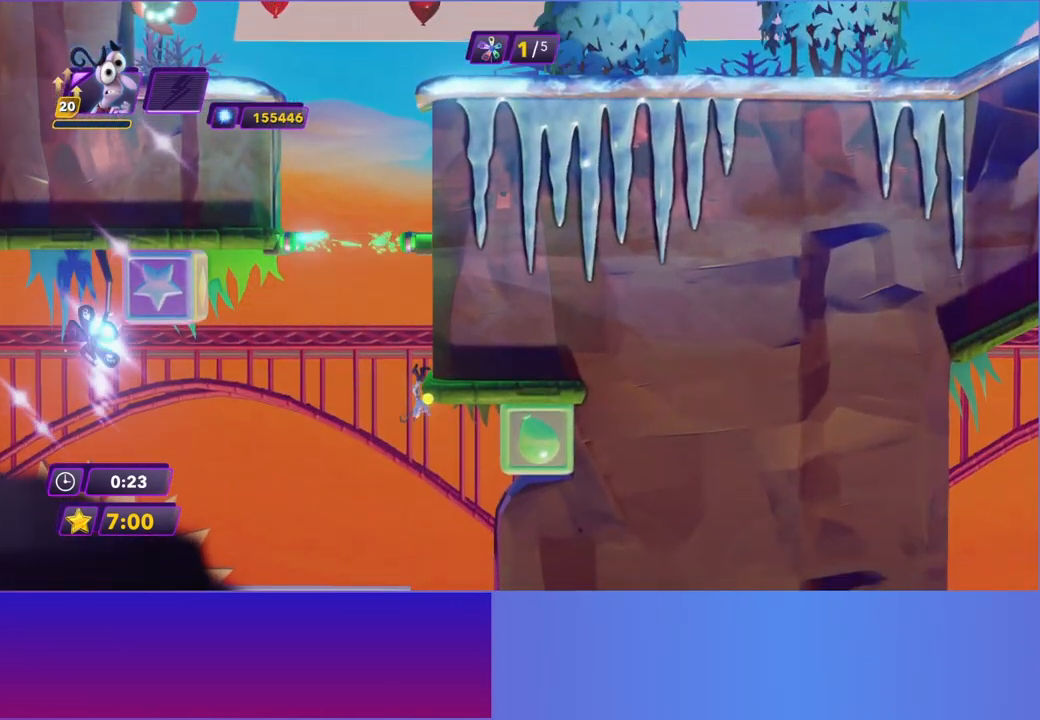
{"buttons": [], "left_stick": "center", "events": []}
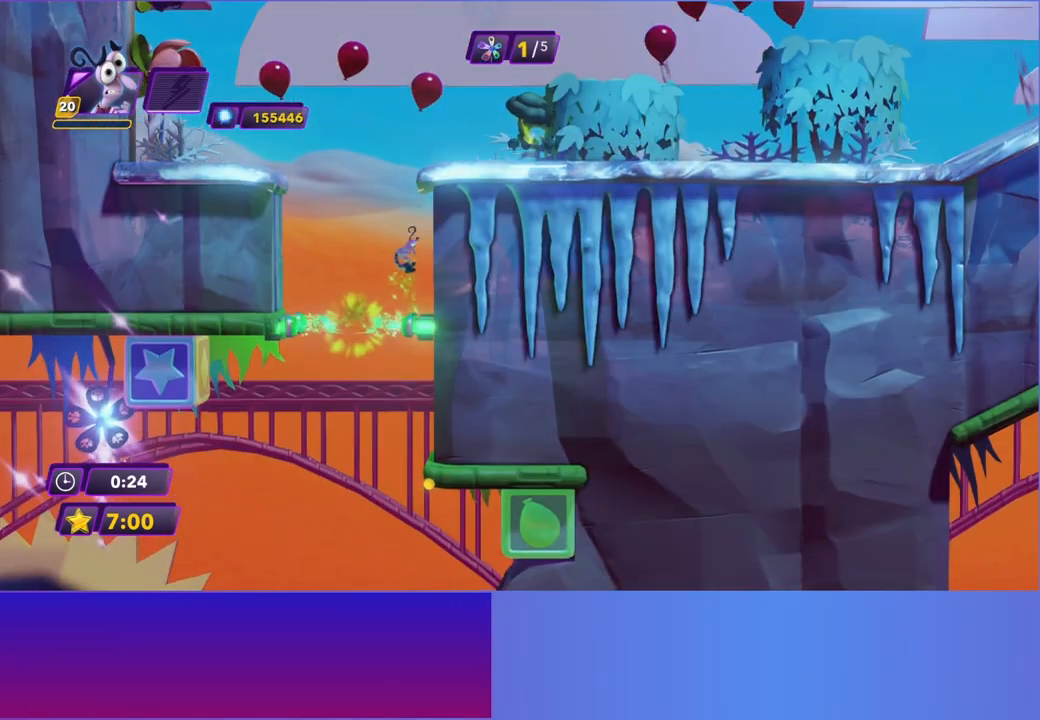
{"buttons": [], "left_stick": "left", "events": [[17, "left_stick", "right"], [300, "R2", "down"], [450, "R2", "up"], [467, "left_stick", "left"]]}
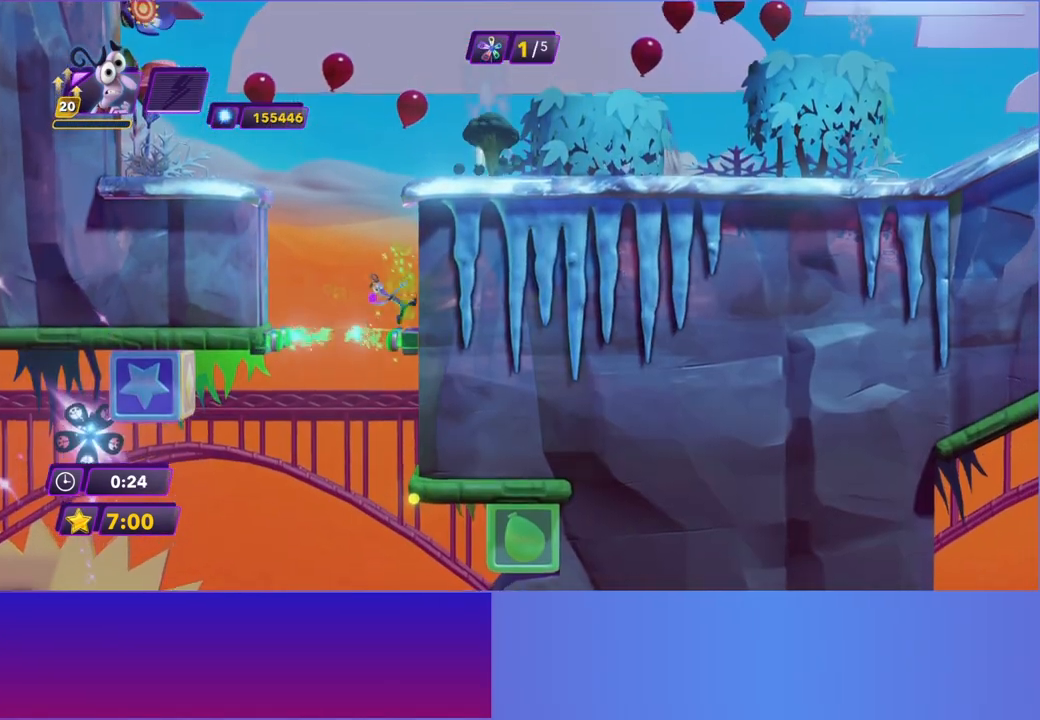
{"buttons": [], "left_stick": "left", "events": [[367, "left_stick", "right"], [467, "left_stick", "left"]]}
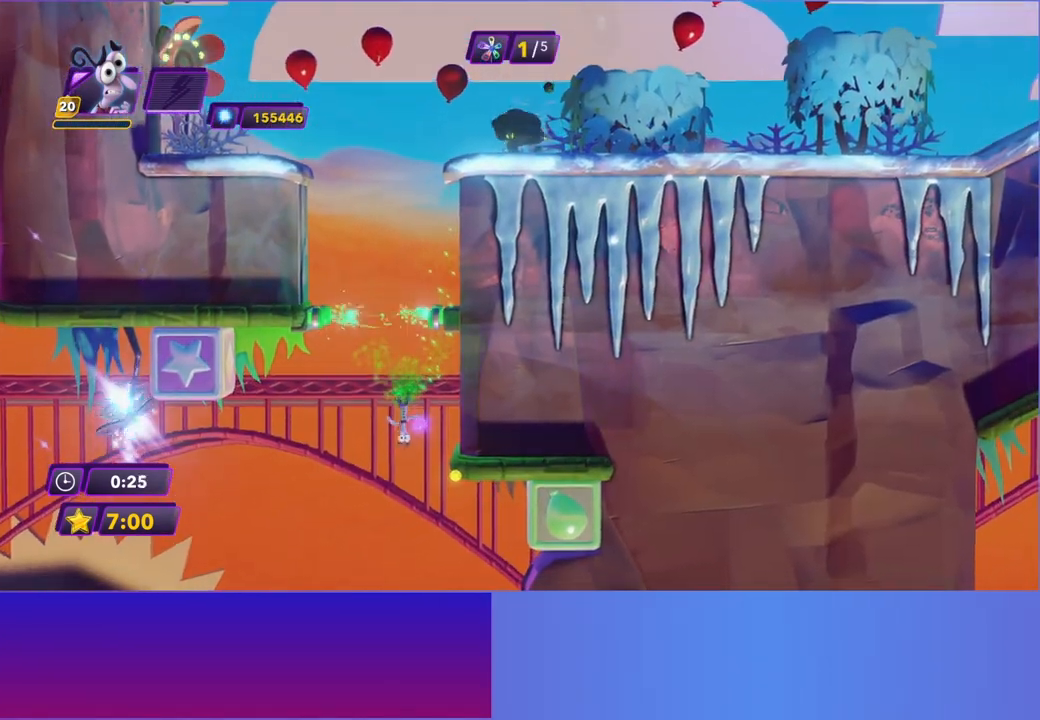
{"buttons": [], "left_stick": "left", "events": []}
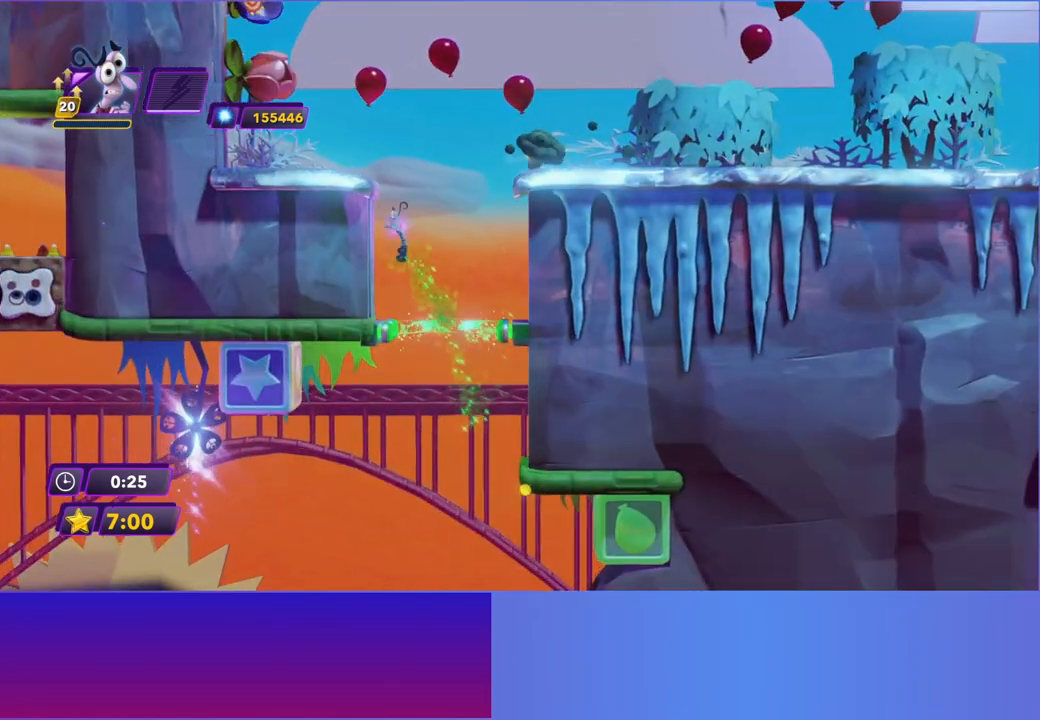
{"buttons": [], "left_stick": "left", "events": []}
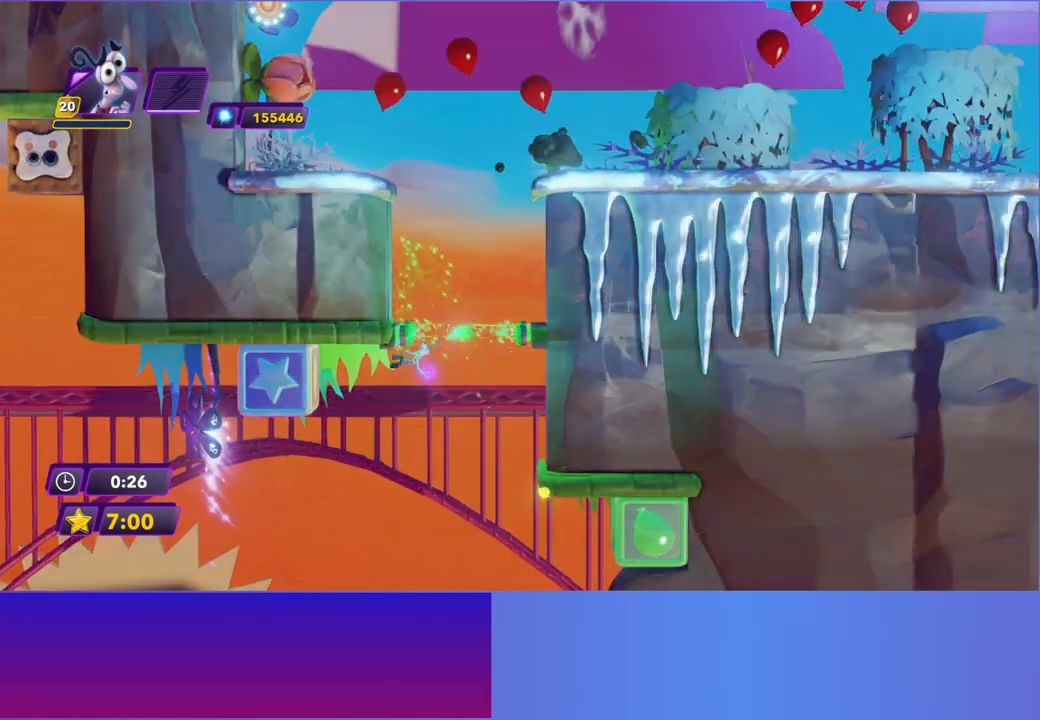
{"buttons": [], "left_stick": "left", "events": []}
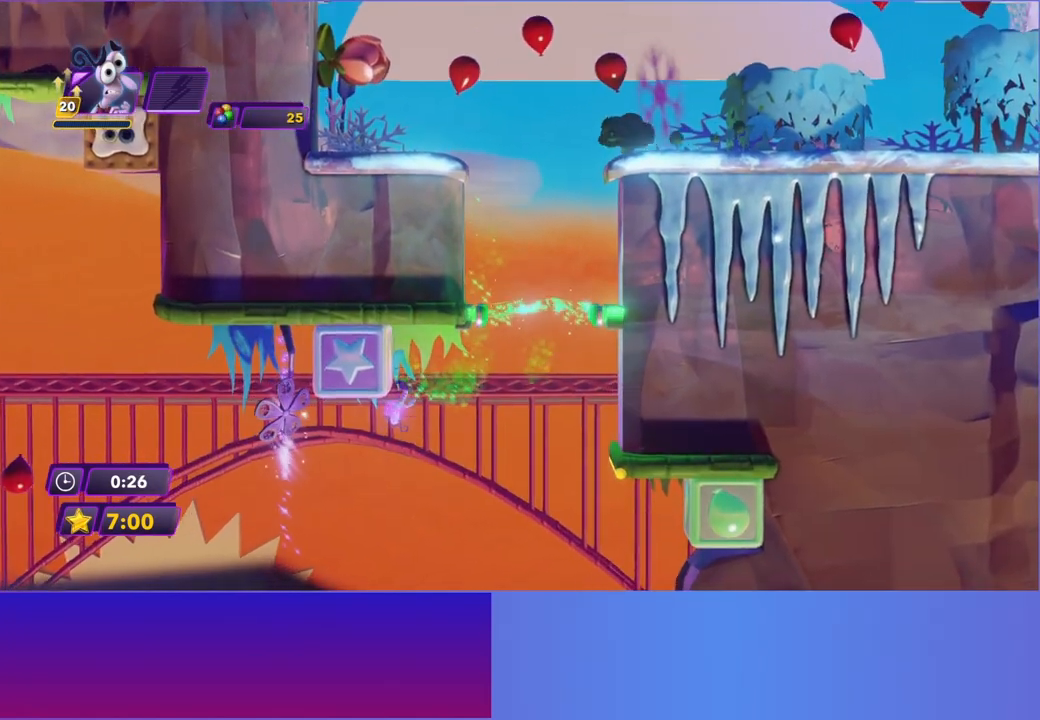
{"buttons": [], "left_stick": "left", "events": [[100, "A", "down"], [200, "A", "up"], [283, "A", "down"], [383, "A", "up"]]}
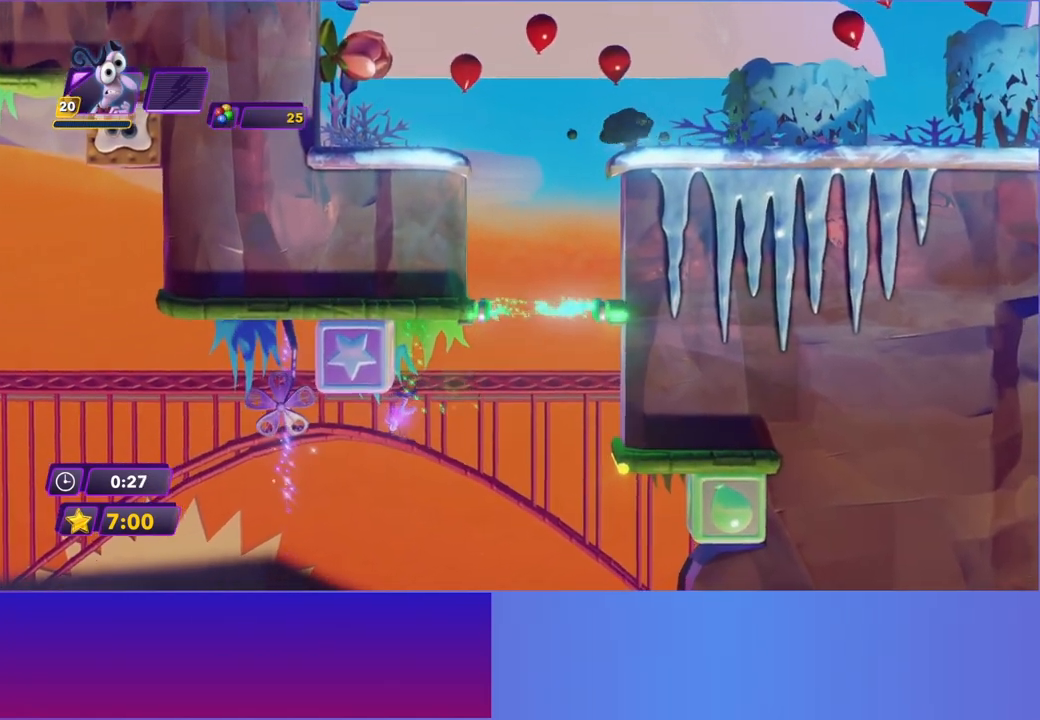
{"buttons": [], "left_stick": "left", "events": [[267, "A", "down"], [367, "A", "up"]]}
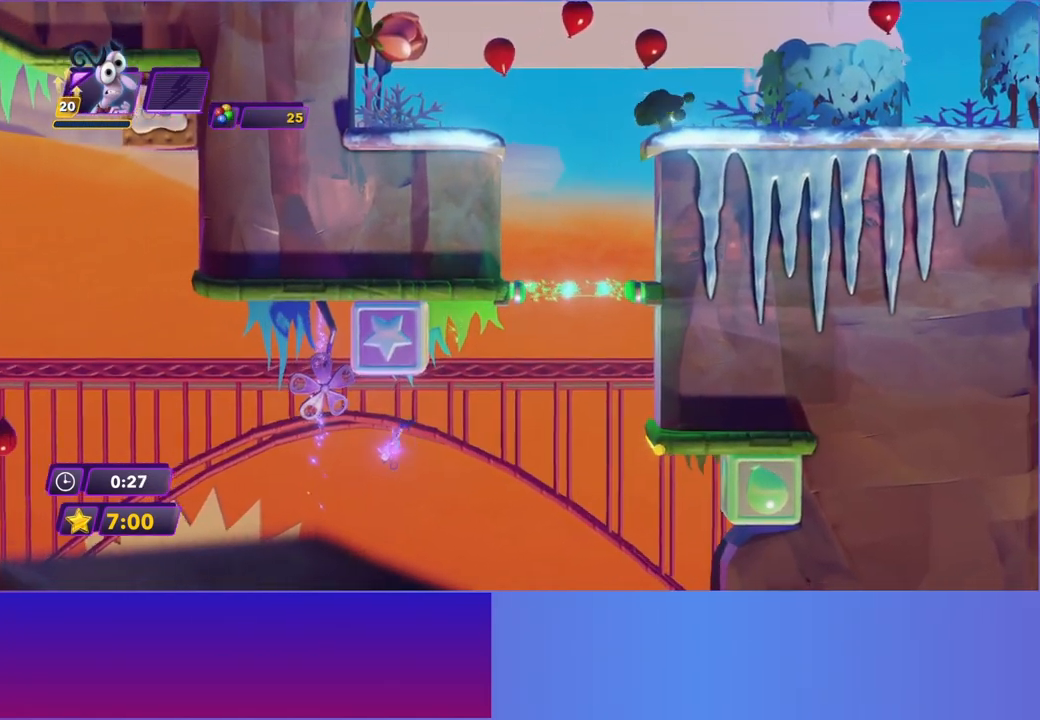
{"buttons": [], "left_stick": "center", "events": [[33, "left_stick", "center"], [200, "left_stick", "up-right"], [300, "left_stick", "center"]]}
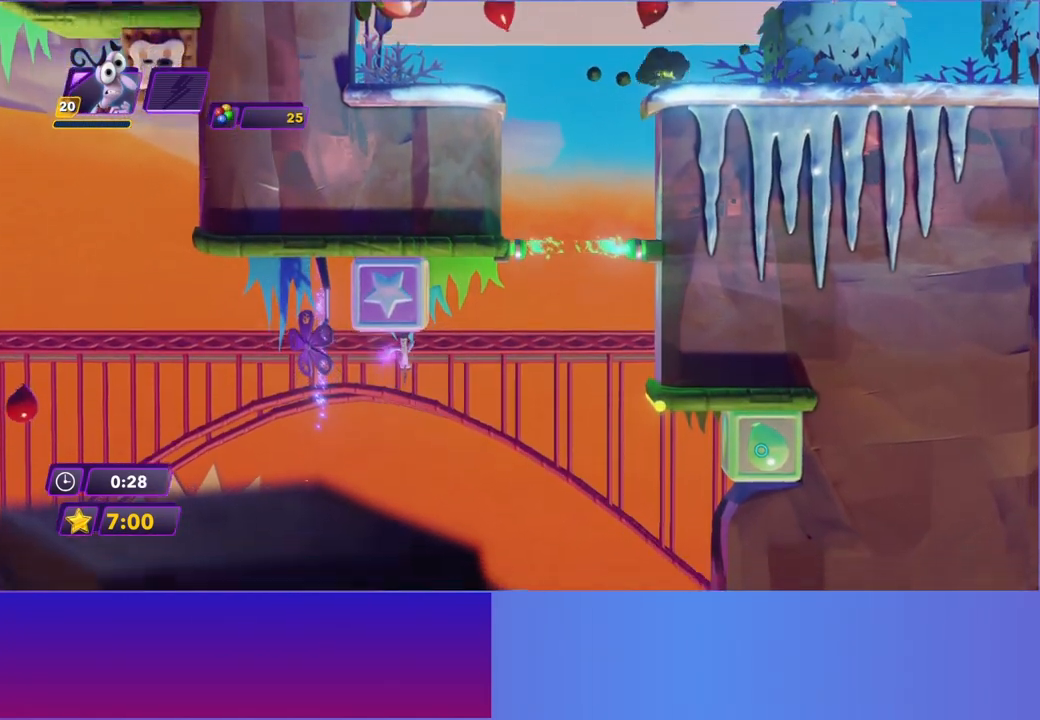
{"buttons": [], "left_stick": "right", "events": [[67, "A", "down"], [83, "left_stick", "right"], [150, "A", "up"], [233, "A", "down"], [333, "A", "up"]]}
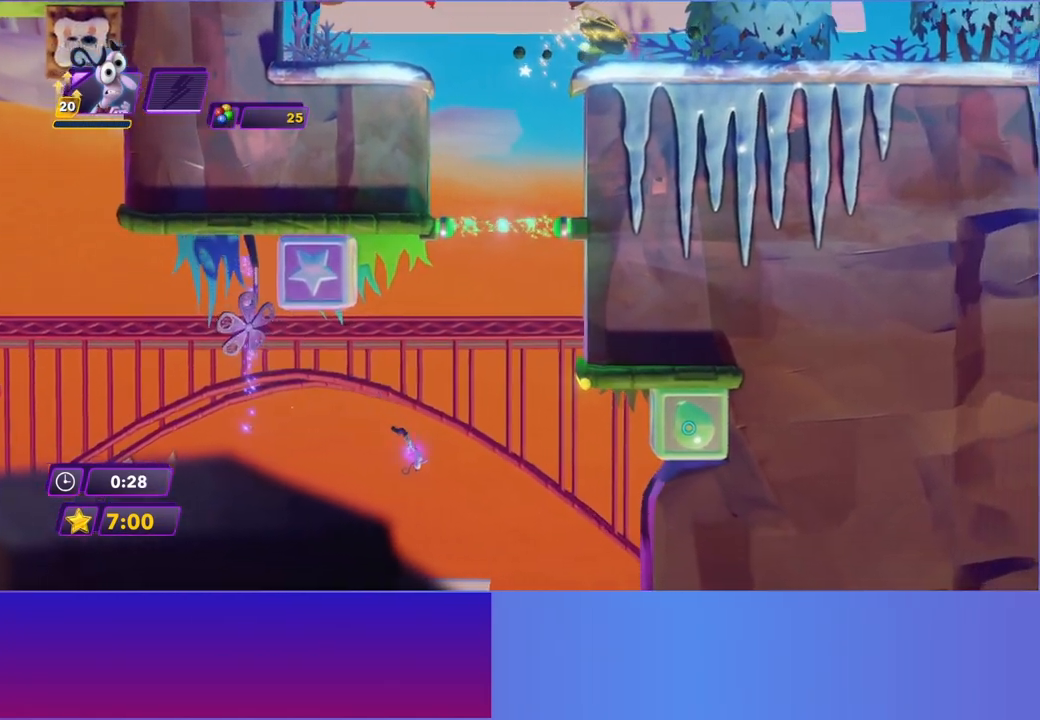
{"buttons": [], "left_stick": "right", "events": [[217, "left_stick", "center"], [383, "left_stick", "right"]]}
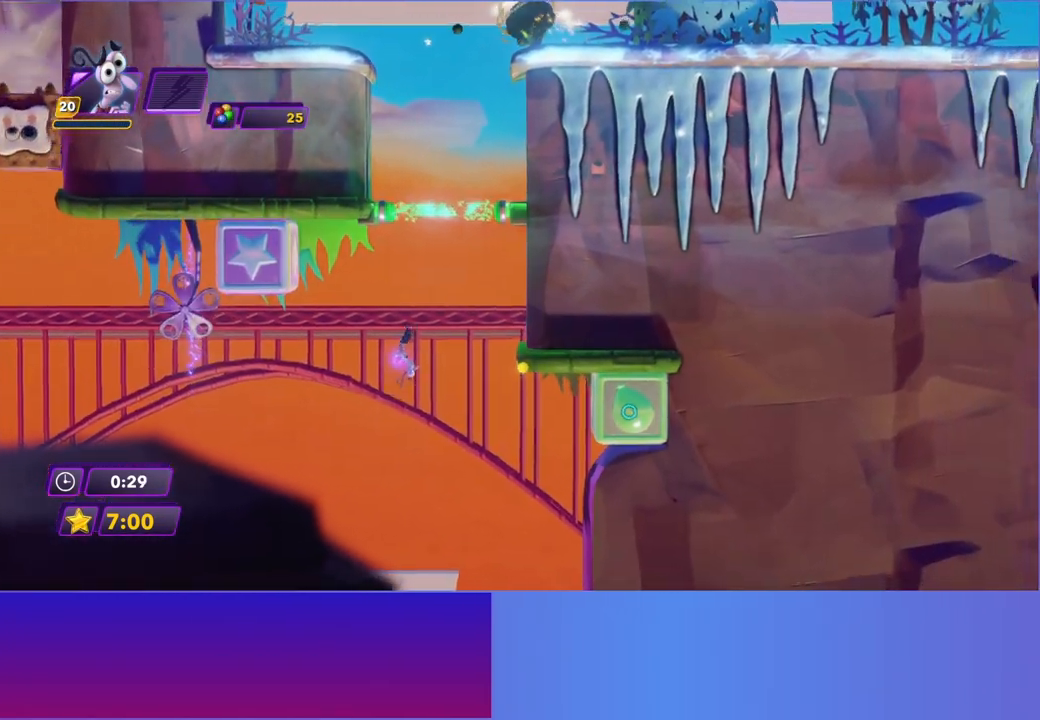
{"buttons": ["R2"], "left_stick": "right", "events": [[200, "left_stick", "center"], [300, "left_stick", "right"], [433, "R2", "down"]]}
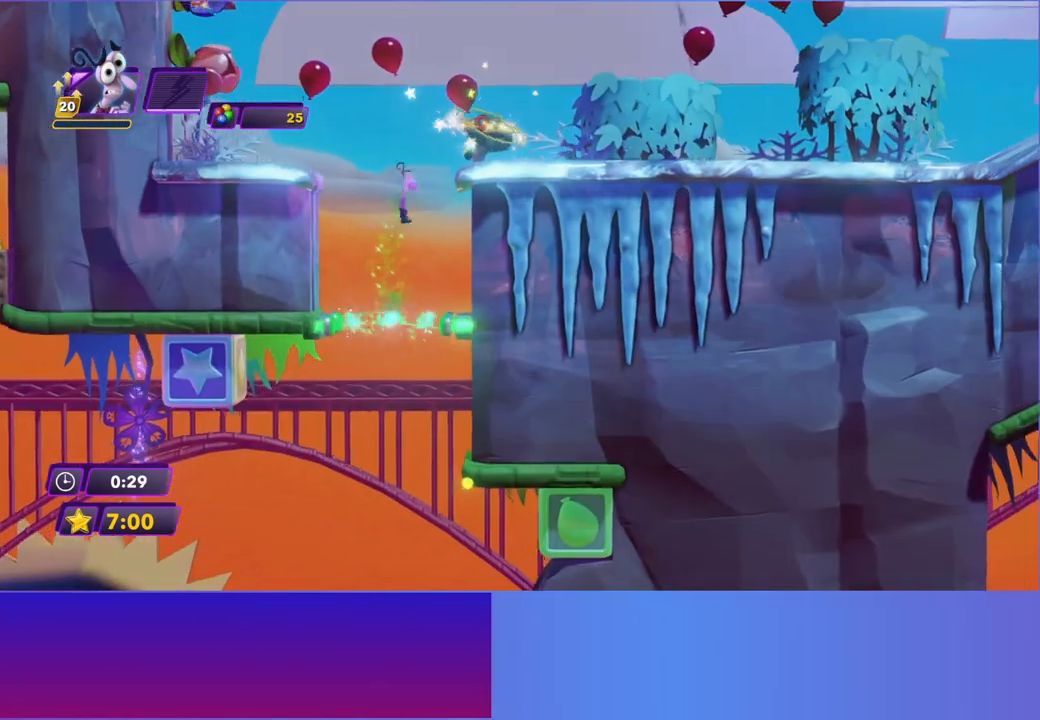
{"buttons": [], "left_stick": "right", "events": [[67, "R2", "up"]]}
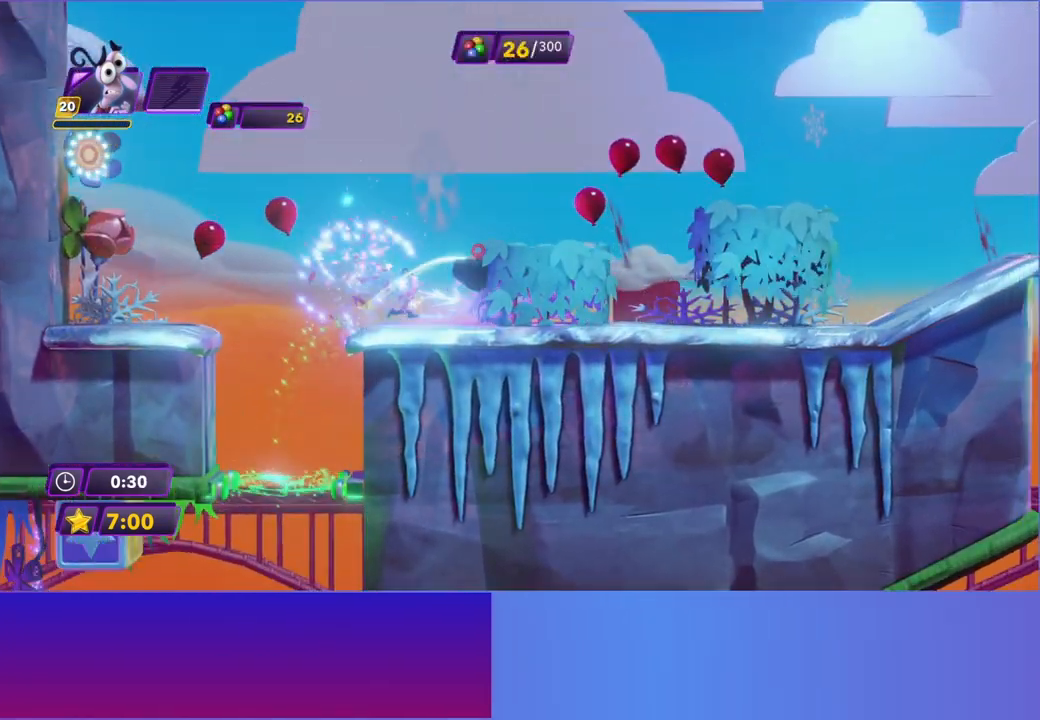
{"buttons": ["B"], "left_stick": "right", "events": [[250, "B", "down"], [367, "B", "up"], [450, "B", "down"]]}
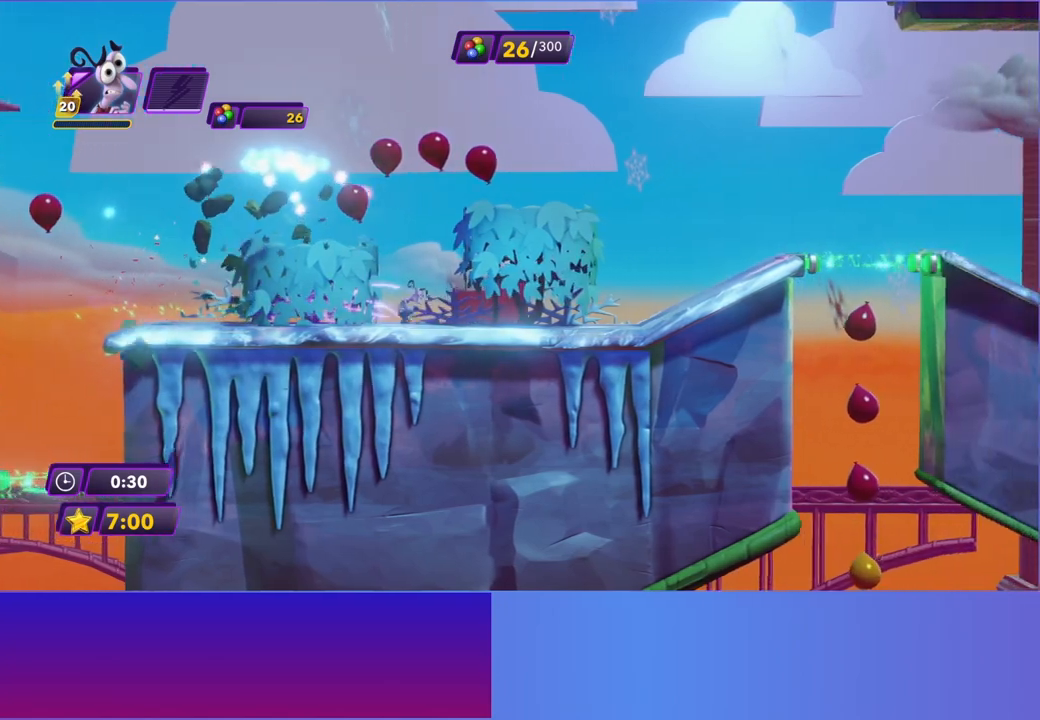
{"buttons": [], "left_stick": "right", "events": [[50, "B", "up"]]}
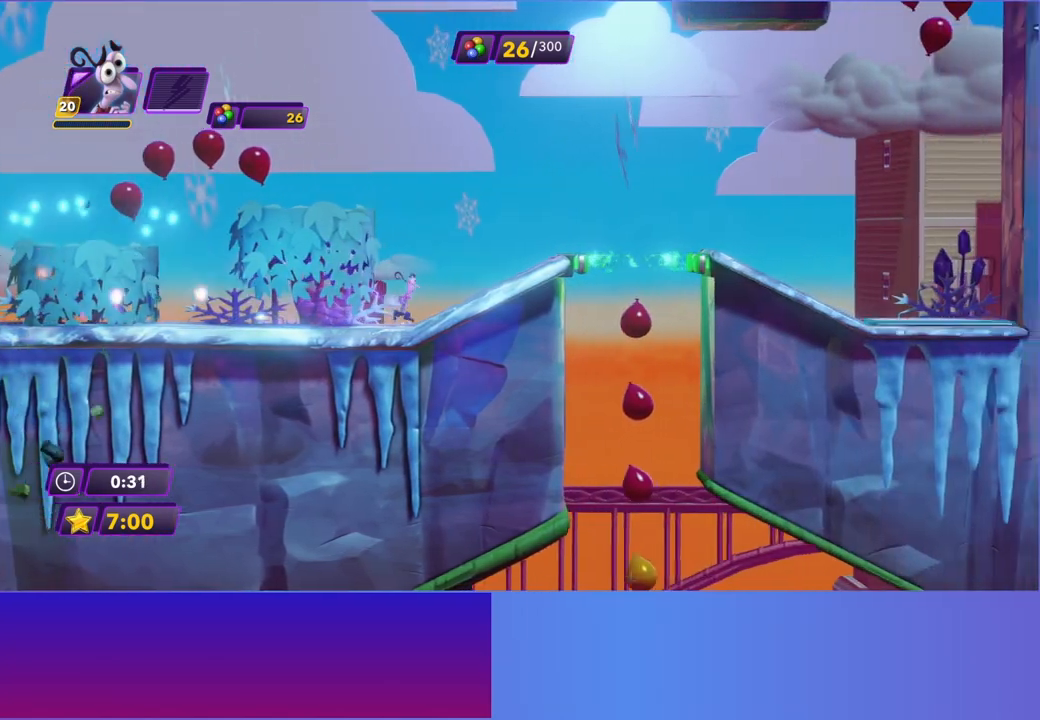
{"buttons": [], "left_stick": "right", "events": [[383, "A", "down"], [483, "A", "up"]]}
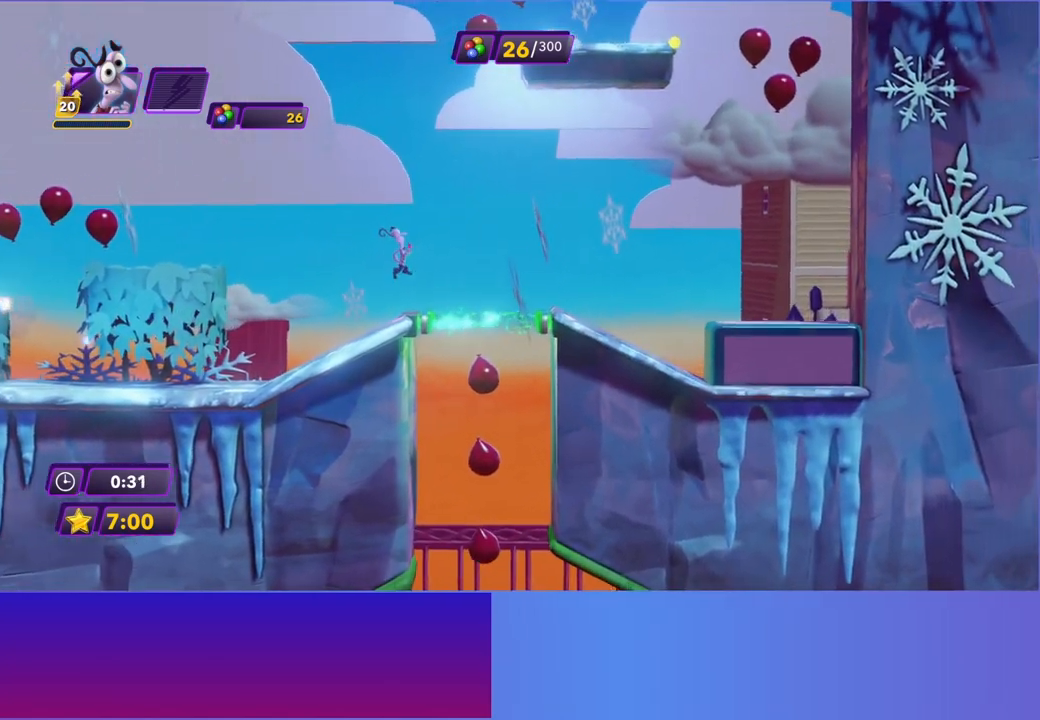
{"buttons": [], "left_stick": "right", "events": [[317, "A", "down"], [417, "A", "up"]]}
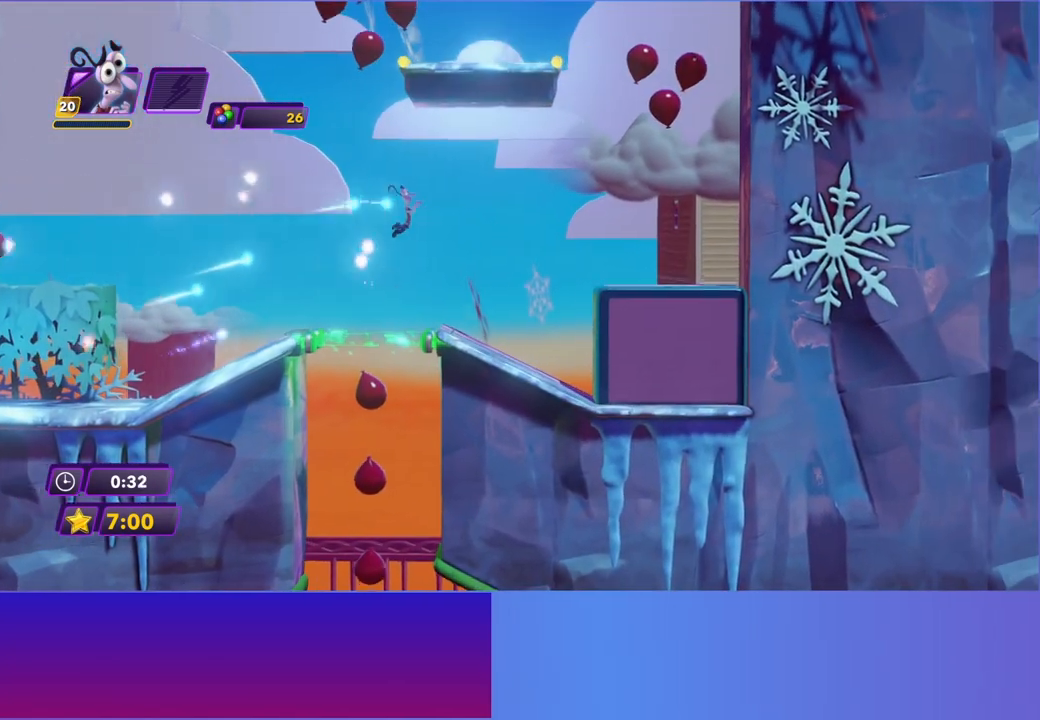
{"buttons": [], "left_stick": "left", "events": [[350, "left_stick", "center"], [433, "left_stick", "left"]]}
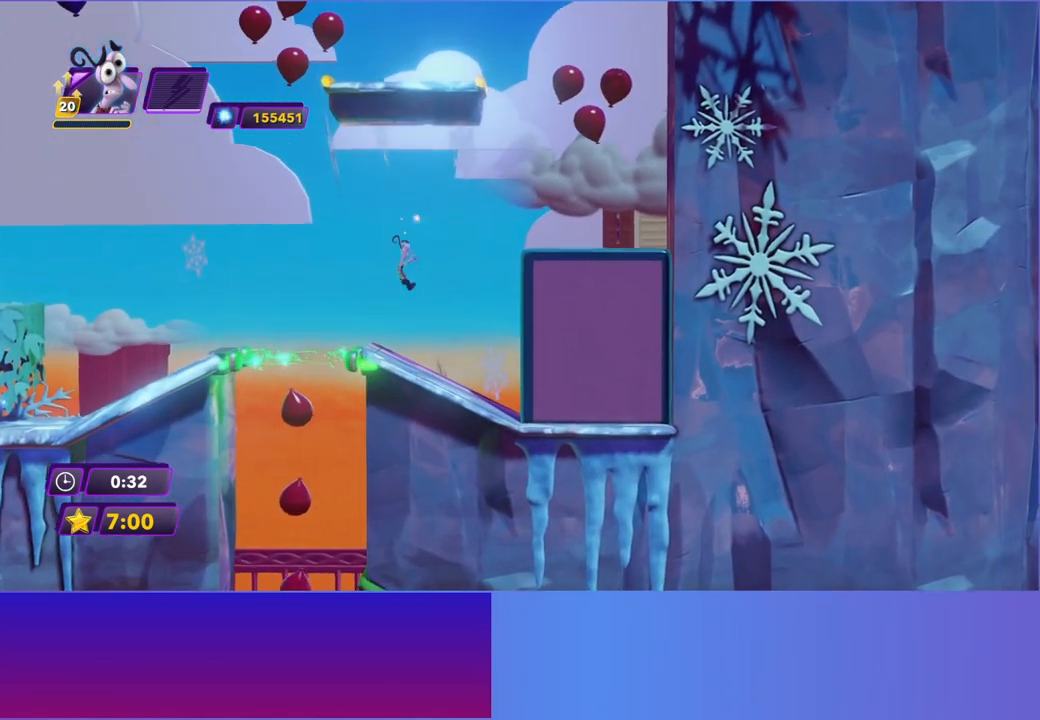
{"buttons": [], "left_stick": "right", "events": [[33, "left_stick", "center"], [267, "A", "down"], [283, "left_stick", "right"], [383, "A", "up"]]}
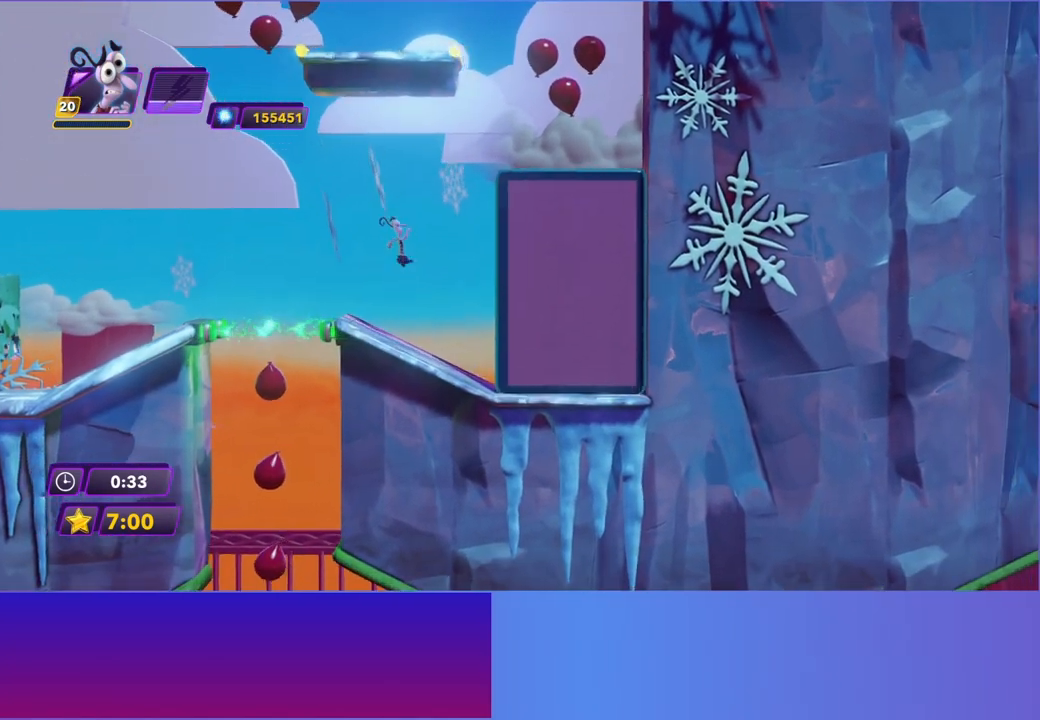
{"buttons": [], "left_stick": "left", "events": [[17, "A", "down"], [250, "A", "up"], [283, "left_stick", "left"]]}
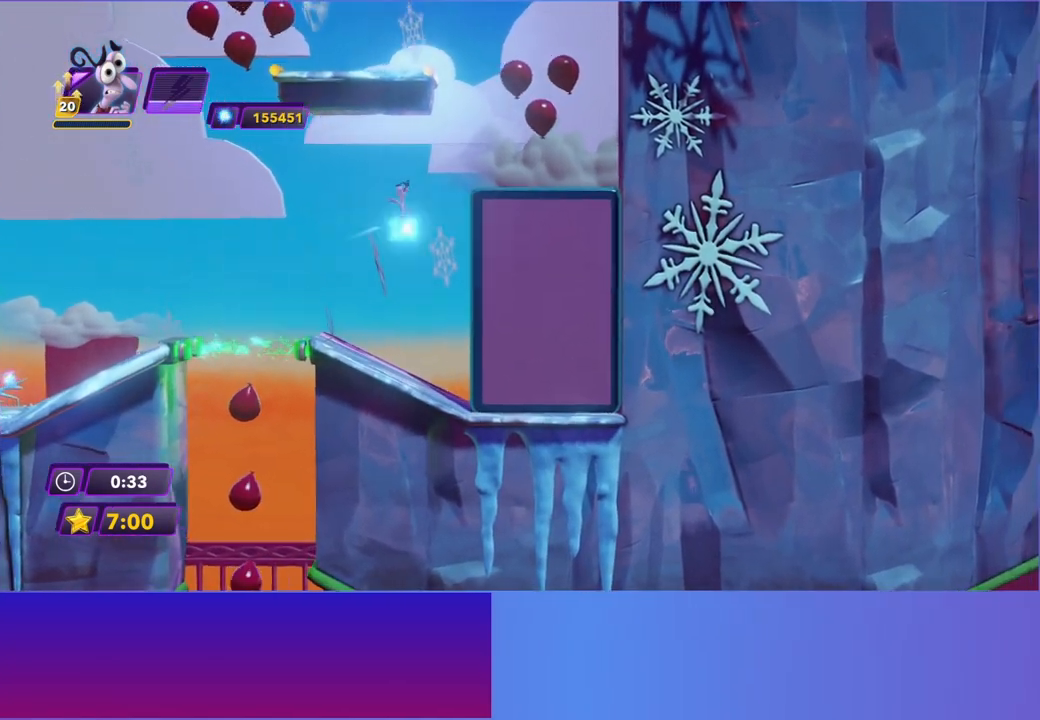
{"buttons": [], "left_stick": "center", "events": [[200, "left_stick", "center"]]}
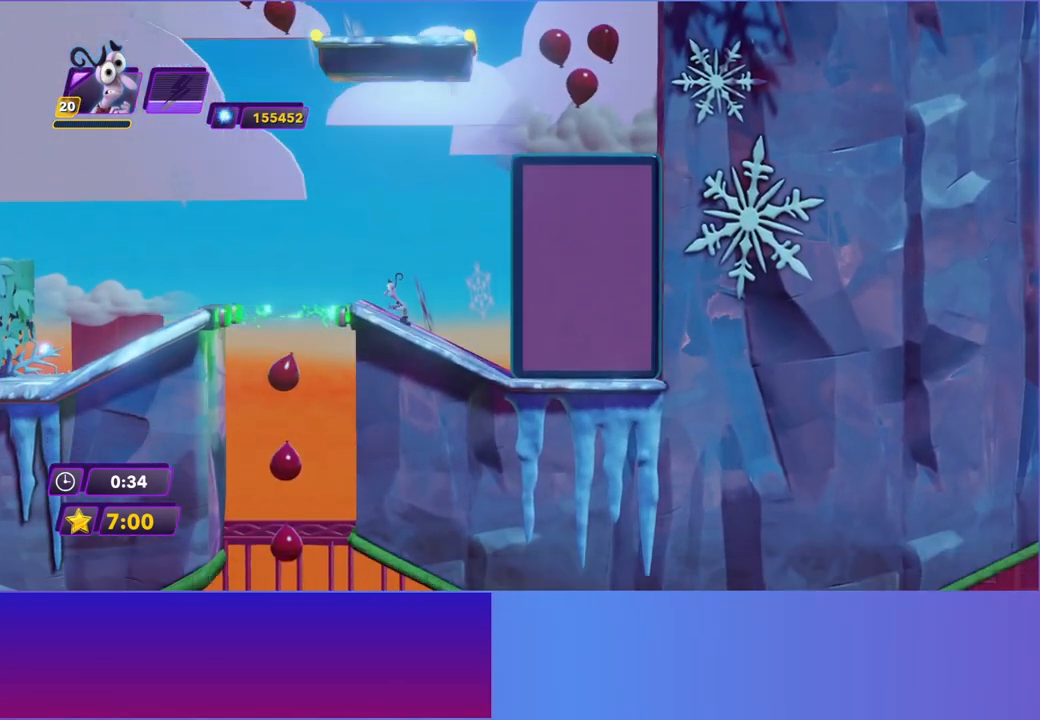
{"buttons": ["A"], "left_stick": "right", "events": [[217, "A", "down"], [250, "left_stick", "right"], [317, "A", "up"], [400, "A", "down"]]}
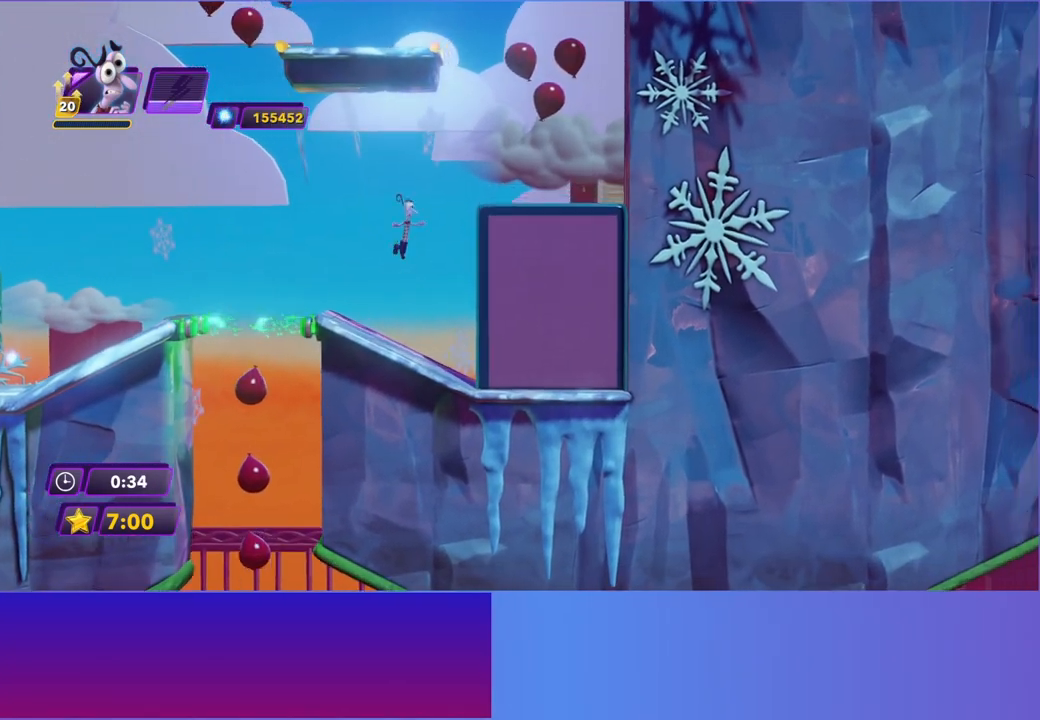
{"buttons": [], "left_stick": "right", "events": [[17, "A", "up"]]}
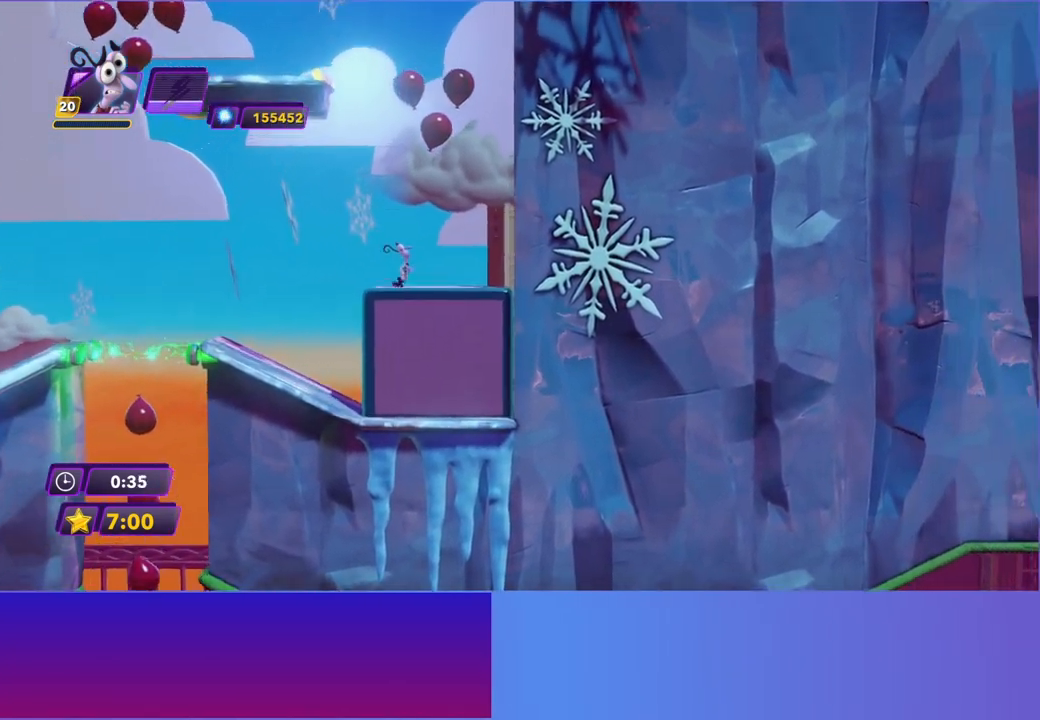
{"buttons": ["A"], "left_stick": "left", "events": [[83, "A", "down"], [133, "left_stick", "left"], [200, "A", "up"], [317, "A", "down"]]}
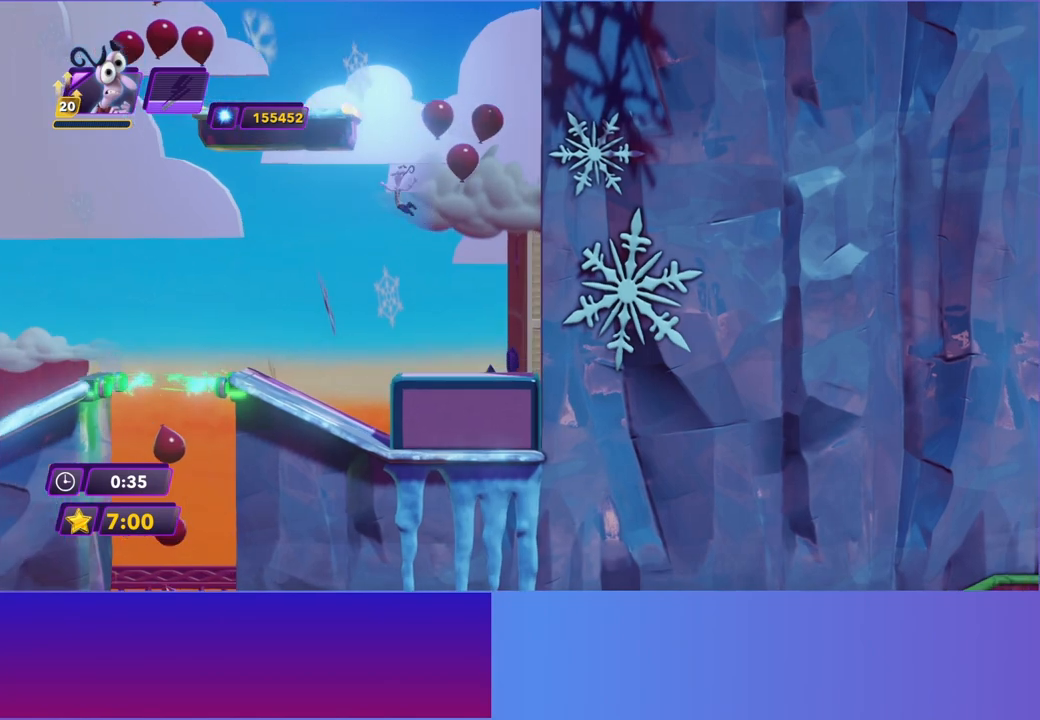
{"buttons": [], "left_stick": "up-right", "events": [[150, "left_stick", "up-right"], [183, "A", "up"]]}
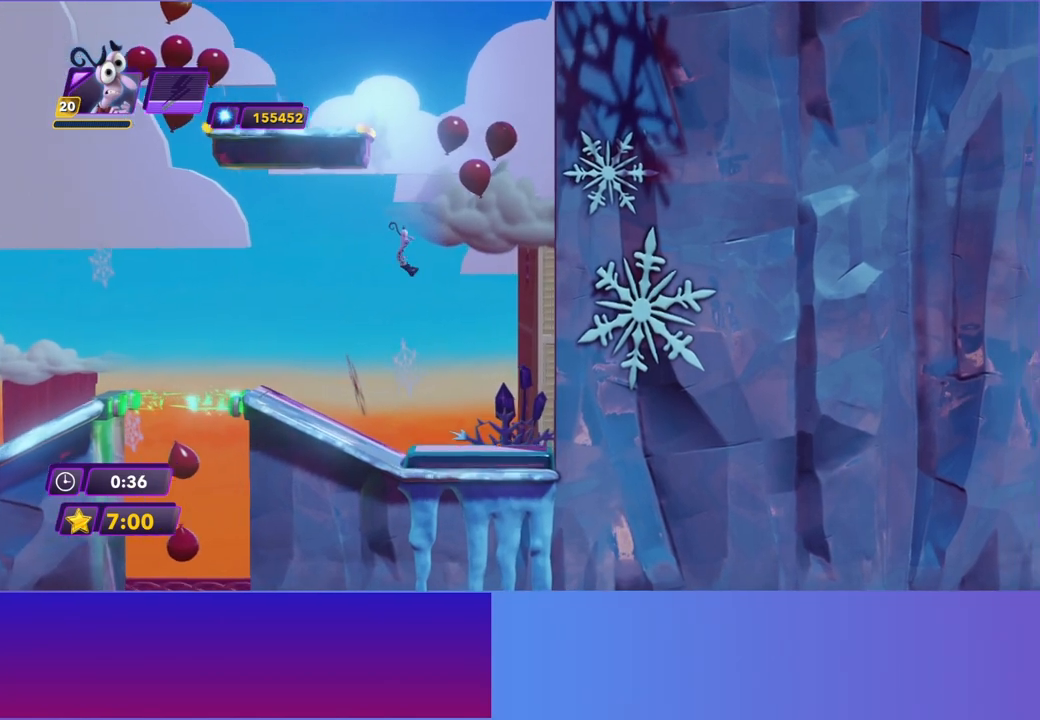
{"buttons": [], "left_stick": "left", "events": [[400, "left_stick", "center"], [450, "left_stick", "left"]]}
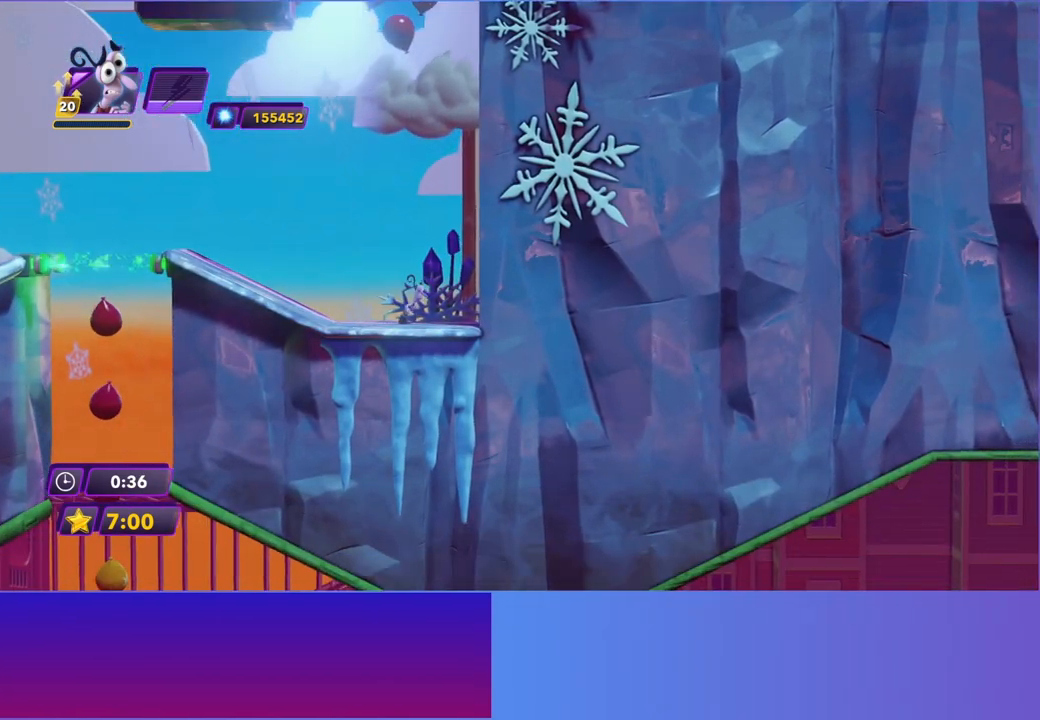
{"buttons": [], "left_stick": "center", "events": [[67, "left_stick", "center"]]}